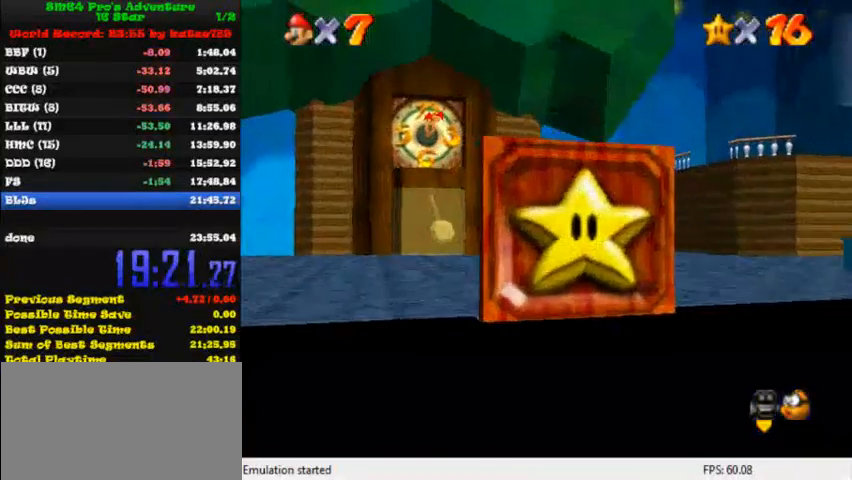
Gameplay with keyboard; each line is a JSON object with the keys held at the frame after it. "events" lists presses ("down") and releases ("up") of "c", "ctrl", "down", "i", "j", "k", "l", "left", "return", "right", "shift", "up", "x" and "y" between this image and that frame as [ms after this image, input, new state], when the widget could be followed in between. No other keys are recorded. Mouse input is not recorded.
{"keys": [], "events": []}
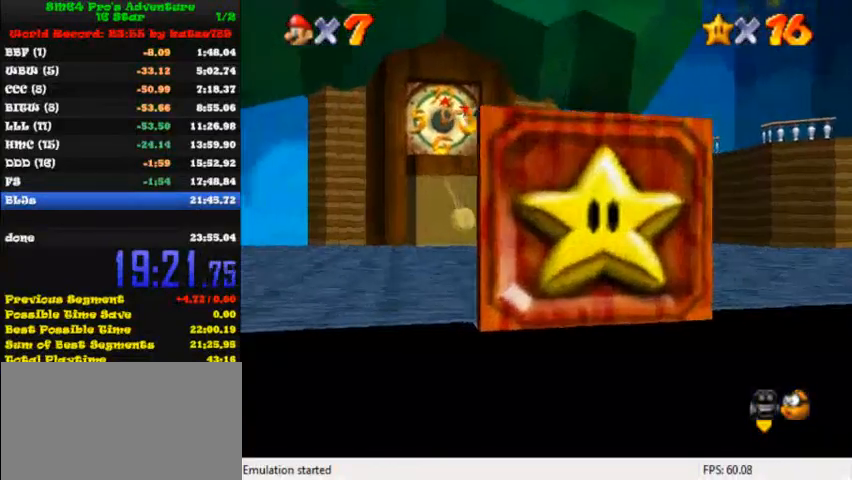
{"keys": [], "events": [[120, "c", "down"], [120, "down", "down"], [200, "c", "up"], [400, "down", "up"]]}
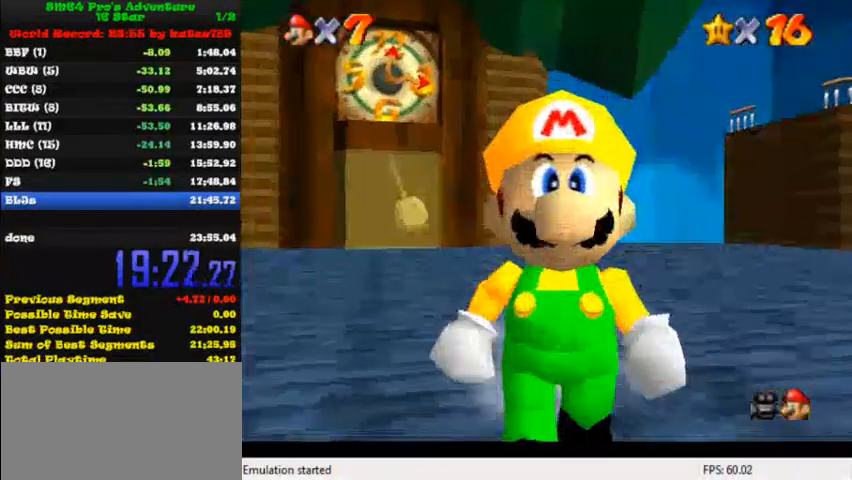
{"keys": ["k", "up"], "events": [[200, "up", "down"], [280, "j", "down"], [360, "right", "down"], [400, "j", "up"], [440, "right", "up"], [480, "k", "down"]]}
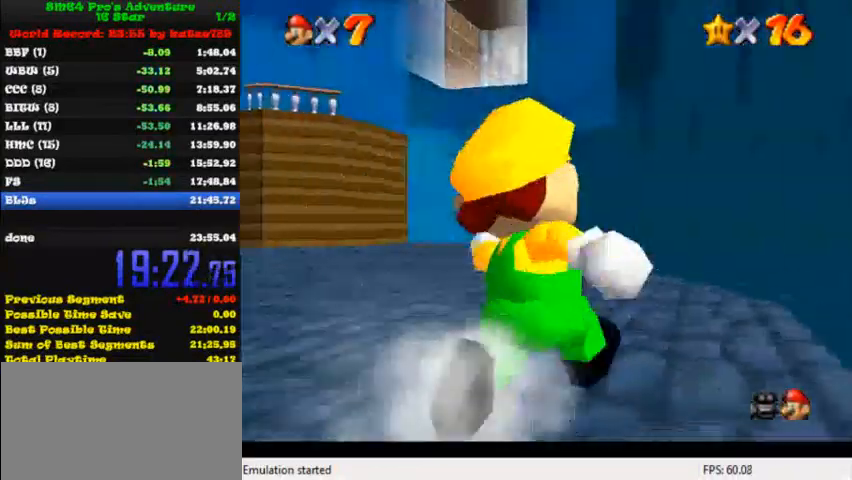
{"keys": ["j", "k", "up"], "events": [[40, "j", "down"], [120, "left", "down"], [160, "j", "up"], [280, "j", "down"], [400, "j", "up"], [400, "left", "up"], [440, "k", "up"], [520, "j", "down"], [520, "k", "down"]]}
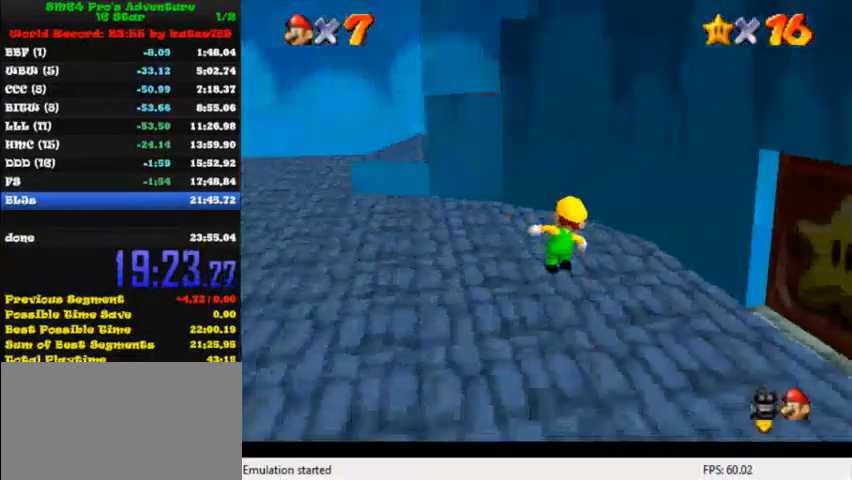
{"keys": ["left", "right"], "events": [[120, "j", "up"], [120, "k", "up"], [120, "left", "down"], [200, "k", "down"], [240, "j", "down"], [320, "j", "up"], [320, "k", "up"], [360, "up", "up"], [440, "j", "down"], [440, "k", "down"], [480, "j", "up"], [480, "k", "up"], [480, "right", "down"]]}
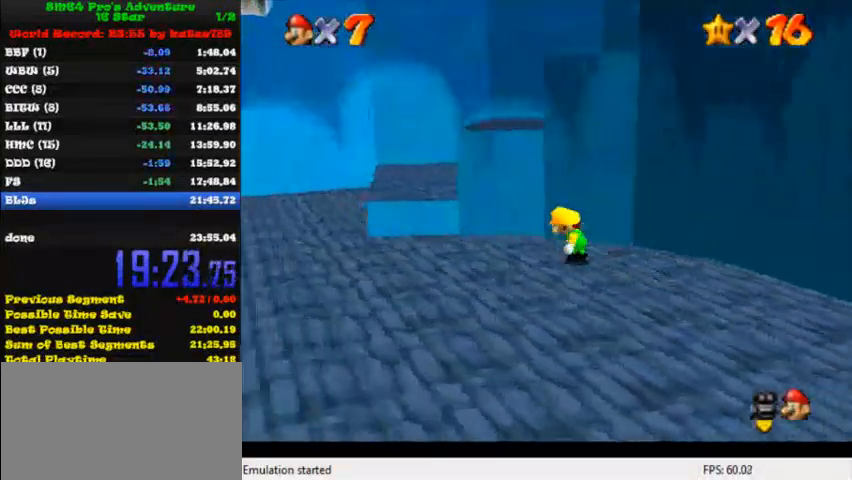
{"keys": ["up"], "events": [[80, "left", "up"], [320, "up", "down"], [440, "right", "up"]]}
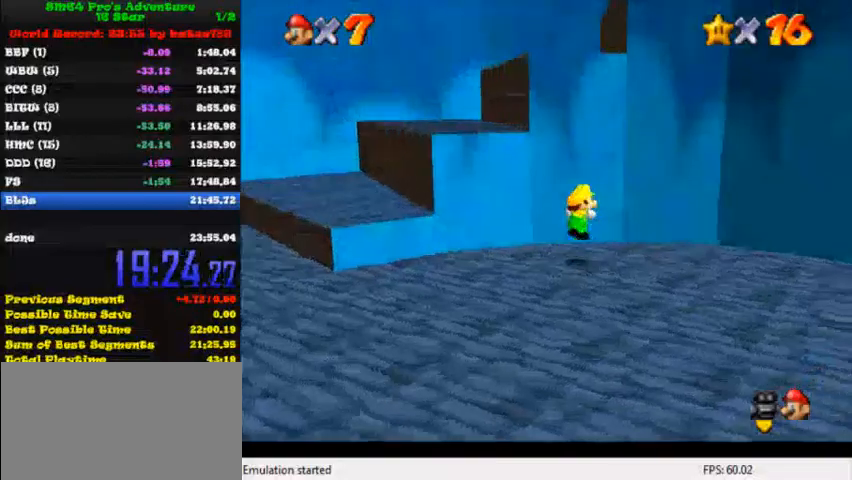
{"keys": ["up"], "events": [[40, "shift", "down"], [440, "shift", "up"]]}
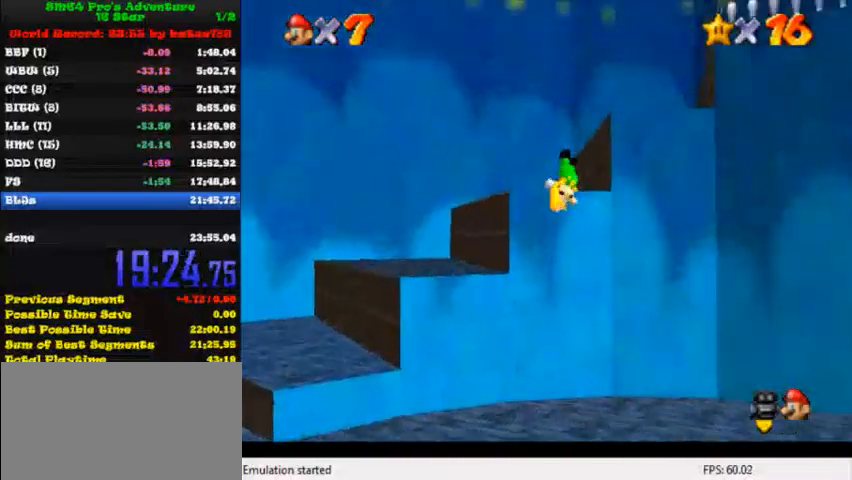
{"keys": ["ctrl", "right", "shift"], "events": [[160, "left", "down"], [240, "up", "up"], [280, "right", "down"], [360, "left", "up"], [400, "ctrl", "down"], [400, "shift", "down"]]}
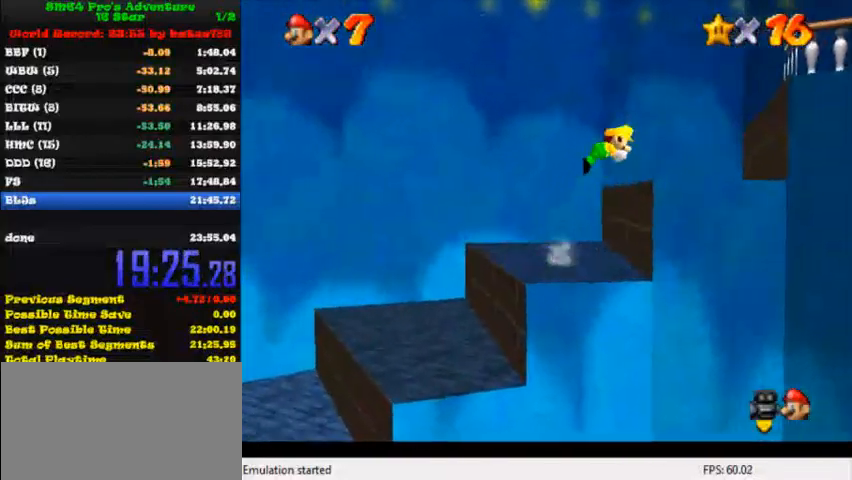
{"keys": ["c", "right", "up"], "events": [[40, "ctrl", "up"], [120, "shift", "up"], [120, "up", "down"], [320, "c", "down"], [400, "c", "up"], [440, "c", "down"]]}
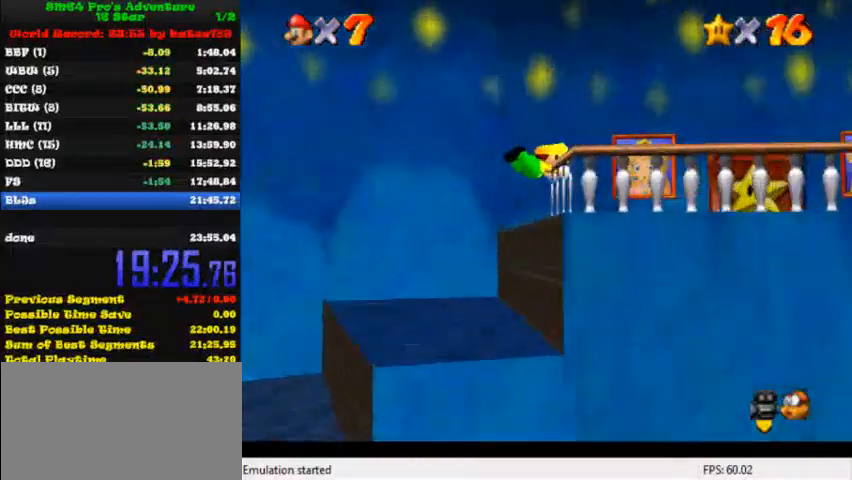
{"keys": ["up"], "events": [[120, "c", "up"], [240, "shift", "down"], [360, "right", "up"], [400, "shift", "up"]]}
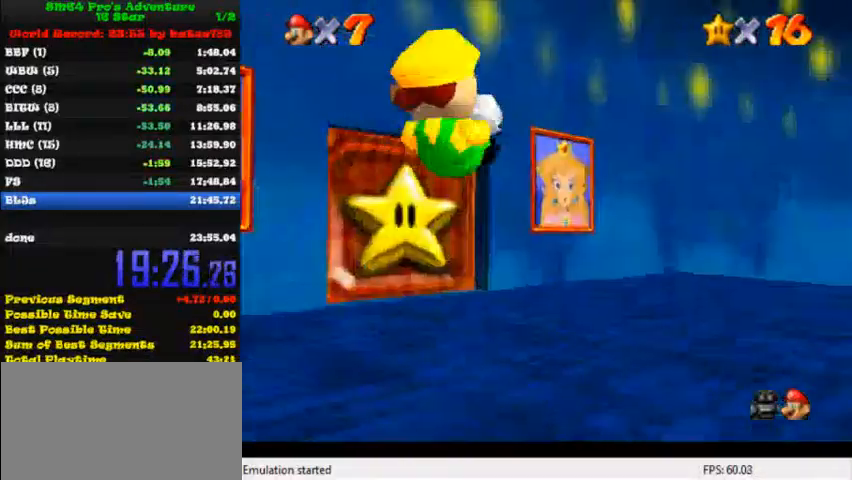
{"keys": ["left", "up"], "events": [[280, "left", "down"]]}
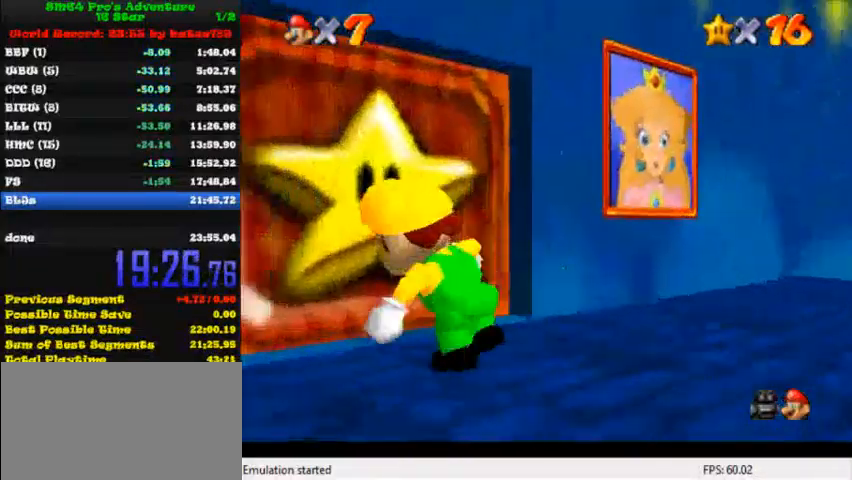
{"keys": ["up"], "events": [[120, "left", "up"], [360, "shift", "down"], [480, "shift", "up"]]}
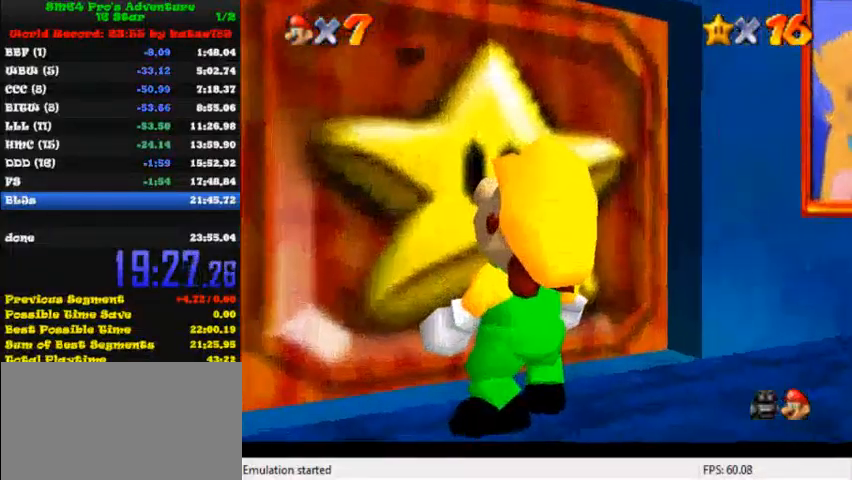
{"keys": ["up"], "events": [[40, "shift", "down"], [120, "shift", "up"], [200, "shift", "down"], [280, "shift", "up"], [360, "shift", "down"], [440, "shift", "up"]]}
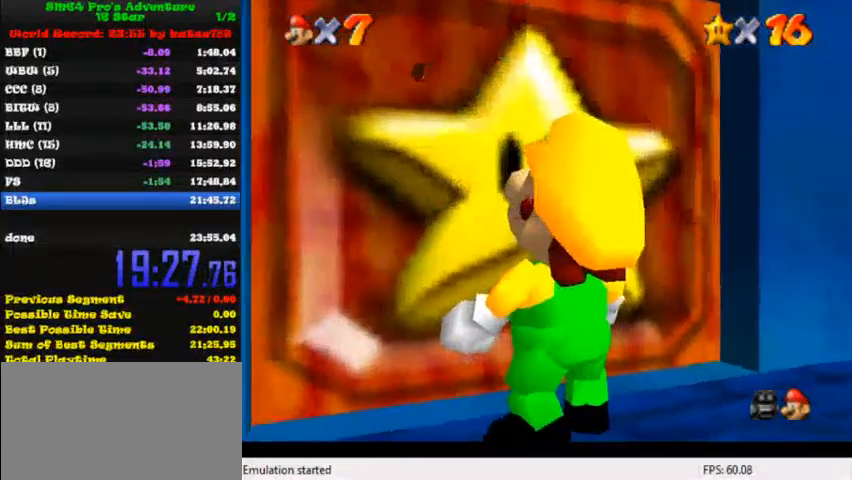
{"keys": ["up"], "events": [[40, "shift", "down"], [120, "shift", "up"]]}
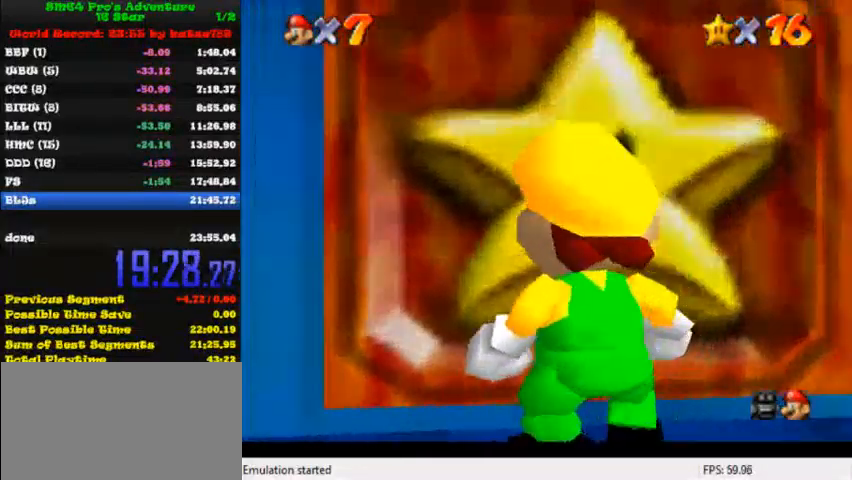
{"keys": ["up"], "events": []}
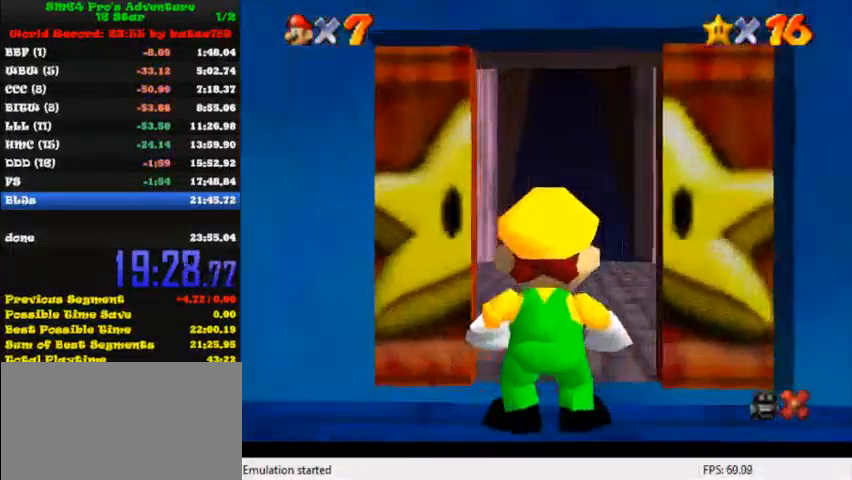
{"keys": ["up"], "events": []}
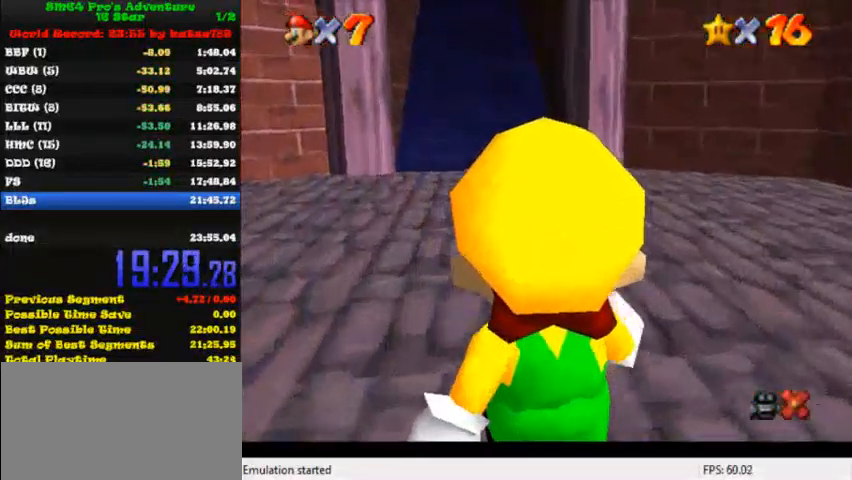
{"keys": ["up"], "events": []}
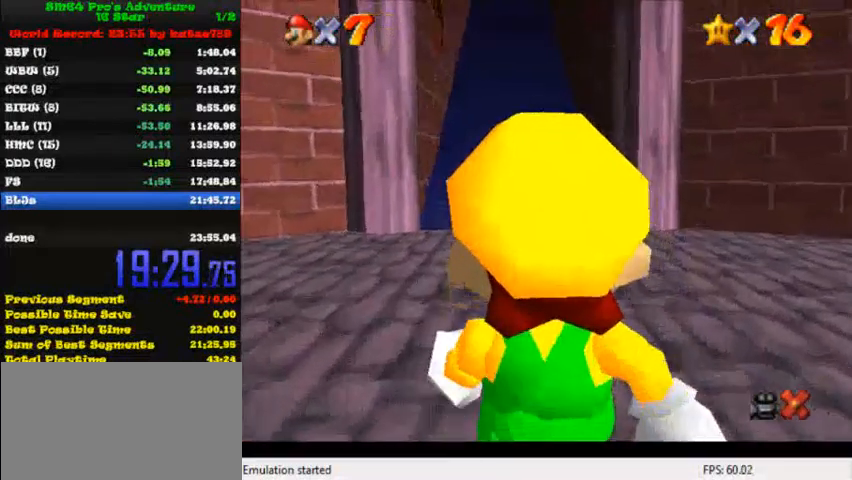
{"keys": ["up"], "events": []}
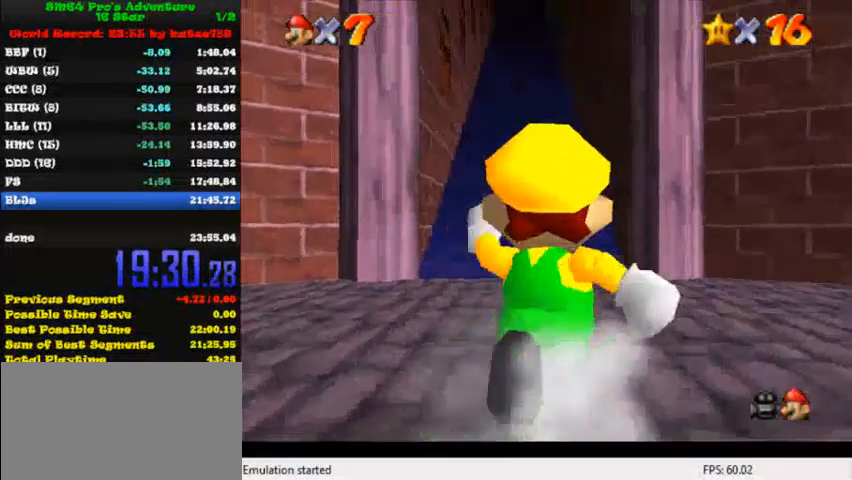
{"keys": ["shift", "up", "y"], "events": [[440, "y", "down"], [480, "shift", "down"]]}
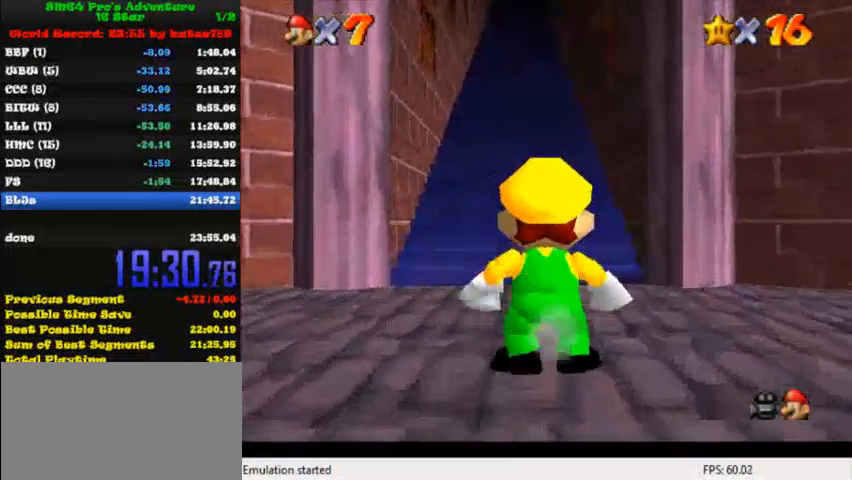
{"keys": ["up"], "events": [[80, "left", "down"], [160, "shift", "up"], [160, "y", "up"], [360, "left", "up"], [400, "c", "down"], [480, "c", "up"]]}
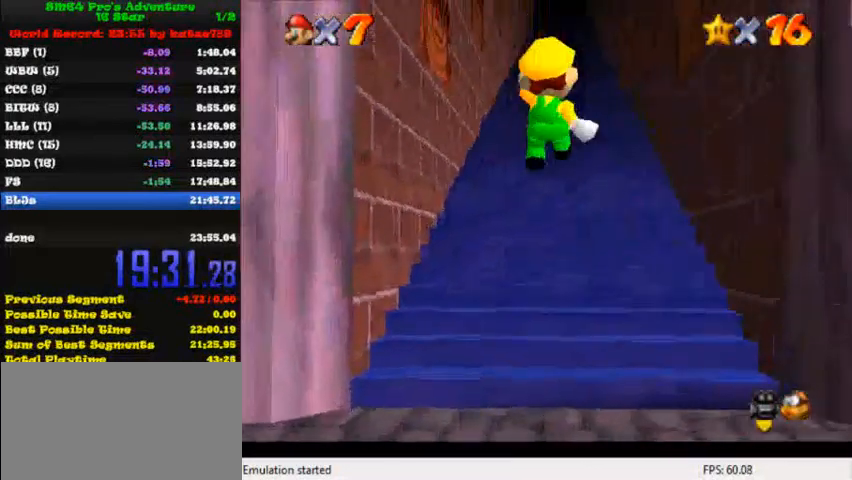
{"keys": [], "events": [[240, "up", "up"]]}
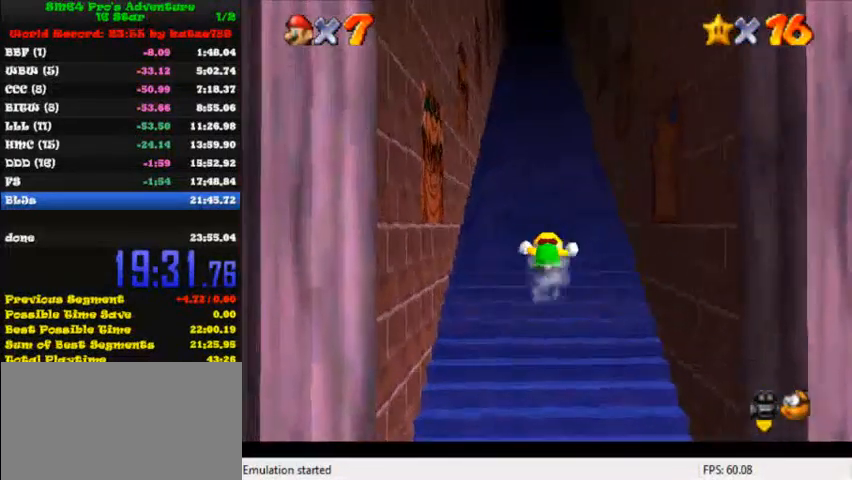
{"keys": [], "events": [[200, "up", "down"], [320, "up", "up"]]}
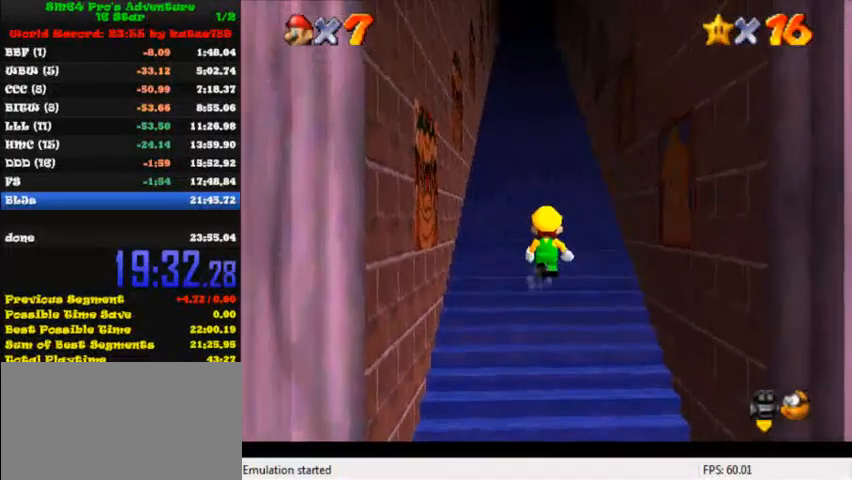
{"keys": [], "events": []}
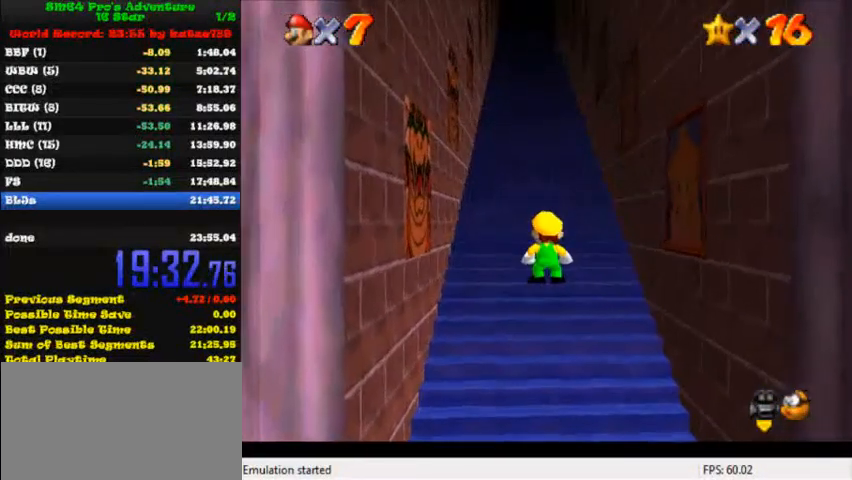
{"keys": ["down", "shift", "y"], "events": [[240, "down", "down"], [440, "y", "down"], [520, "shift", "down"]]}
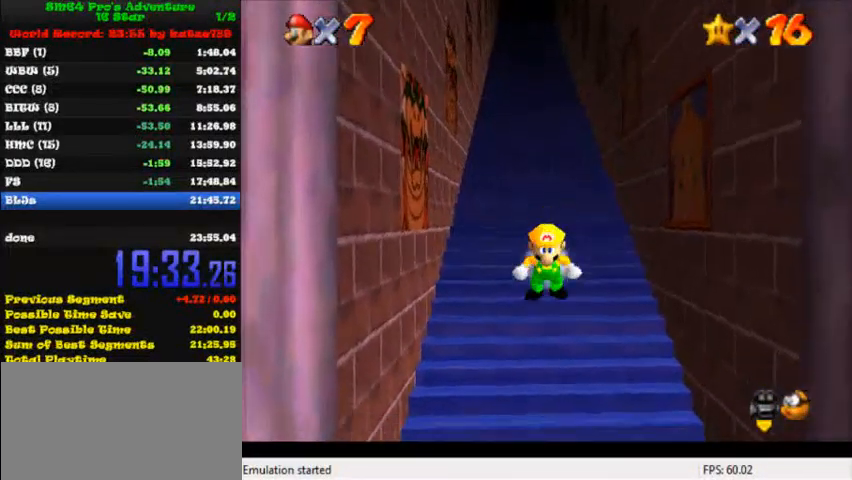
{"keys": ["shift", "up", "y"], "events": [[80, "down", "up"], [80, "up", "down"], [160, "shift", "up"], [360, "shift", "down"]]}
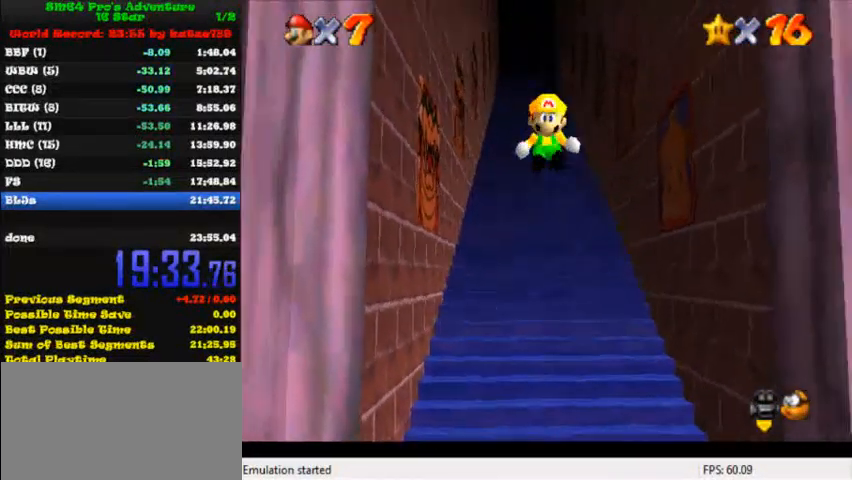
{"keys": ["shift", "up", "y"], "events": [[40, "shift", "up"], [120, "shift", "down"], [160, "shift", "up"], [200, "shift", "down"], [240, "shift", "up"], [320, "shift", "down"], [360, "shift", "up"], [400, "shift", "down"], [440, "shift", "up"], [480, "shift", "down"]]}
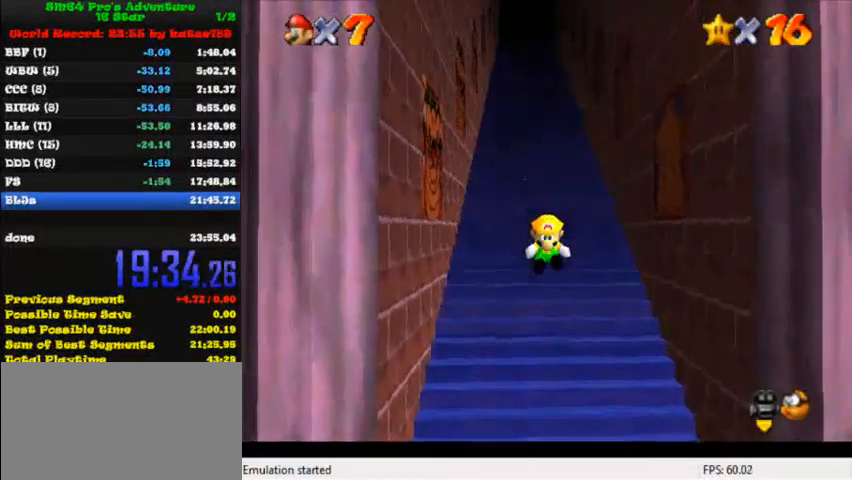
{"keys": ["up", "y"], "events": [[40, "shift", "up"], [200, "shift", "down"], [280, "shift", "up"], [320, "shift", "down"], [360, "shift", "up"], [400, "shift", "down"], [480, "shift", "up"]]}
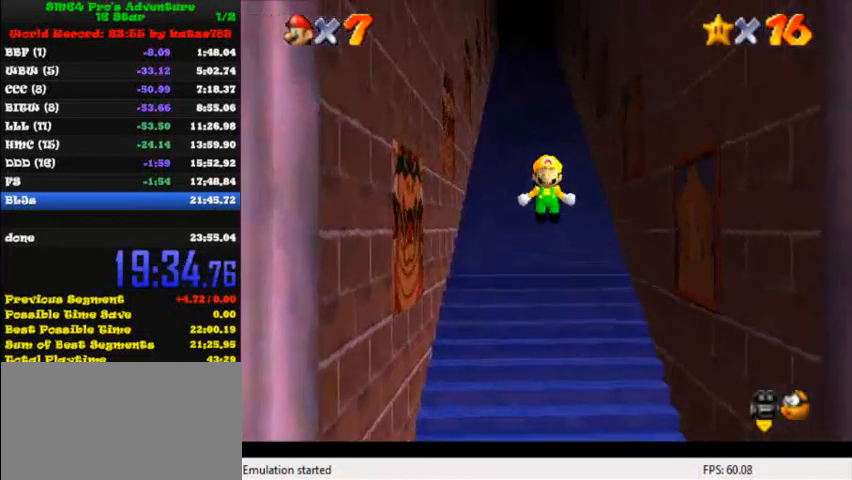
{"keys": ["up", "y"], "events": [[40, "shift", "down"], [80, "shift", "up"], [120, "shift", "down"], [200, "shift", "up"], [240, "shift", "down"], [280, "shift", "up"], [360, "shift", "down"], [400, "shift", "up"]]}
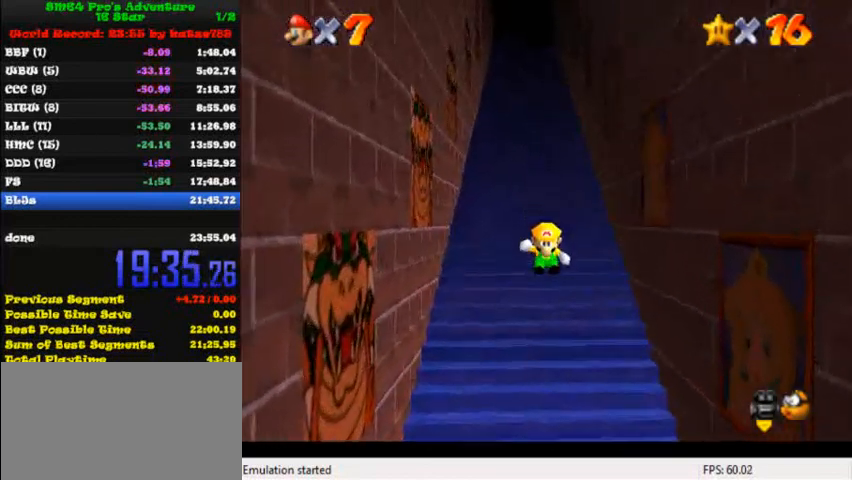
{"keys": ["shift", "up", "y"], "events": [[40, "shift", "down"], [80, "shift", "up"], [160, "shift", "down"], [200, "shift", "up"], [240, "shift", "down"], [320, "shift", "up"], [480, "shift", "down"]]}